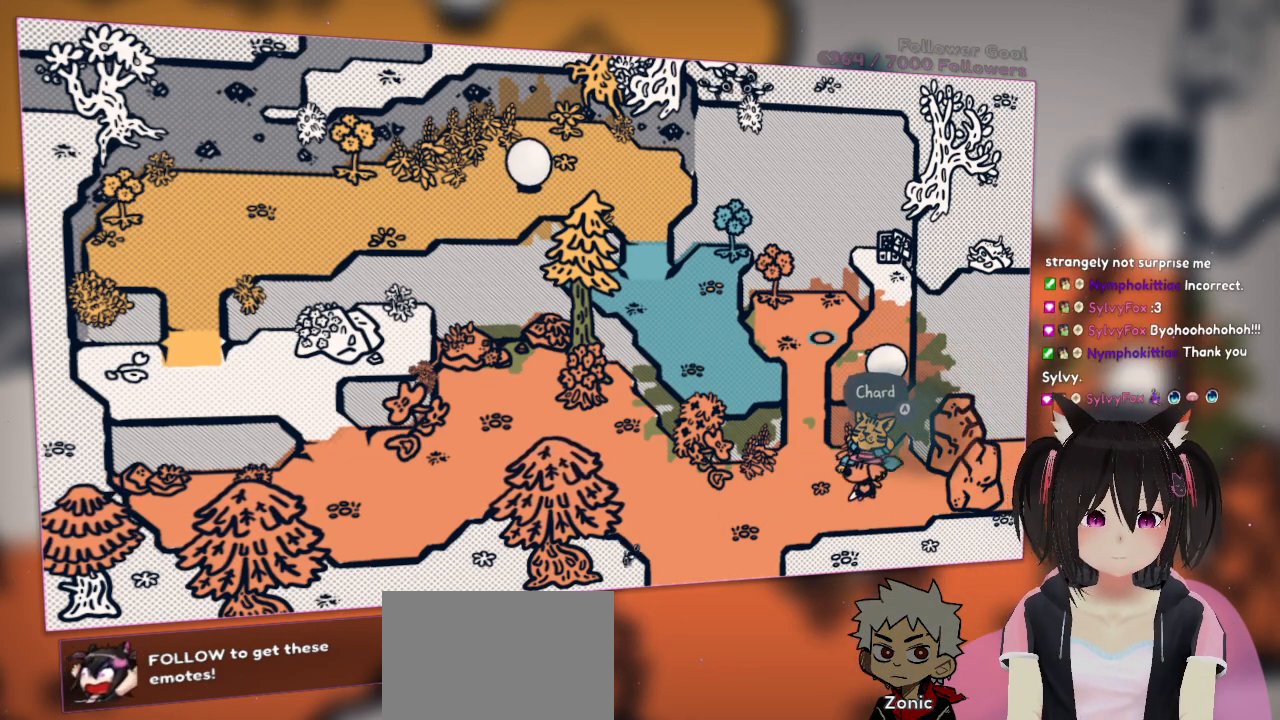
Gameplay with a controller (Nintendo layout); each line is a JSON object with the inputs held at the frame after it. "events" lists button and stick changes between this image and that frame as [ms after this image, input, new state], when the widget could be followed in between. Not read: L1 L2 R1.
{"buttons": [], "left_stick": "center", "right_stick": "center", "events": [[50, "right_stick", "down-right"], [383, "left_stick", "center"], [483, "right_stick", "center"]]}
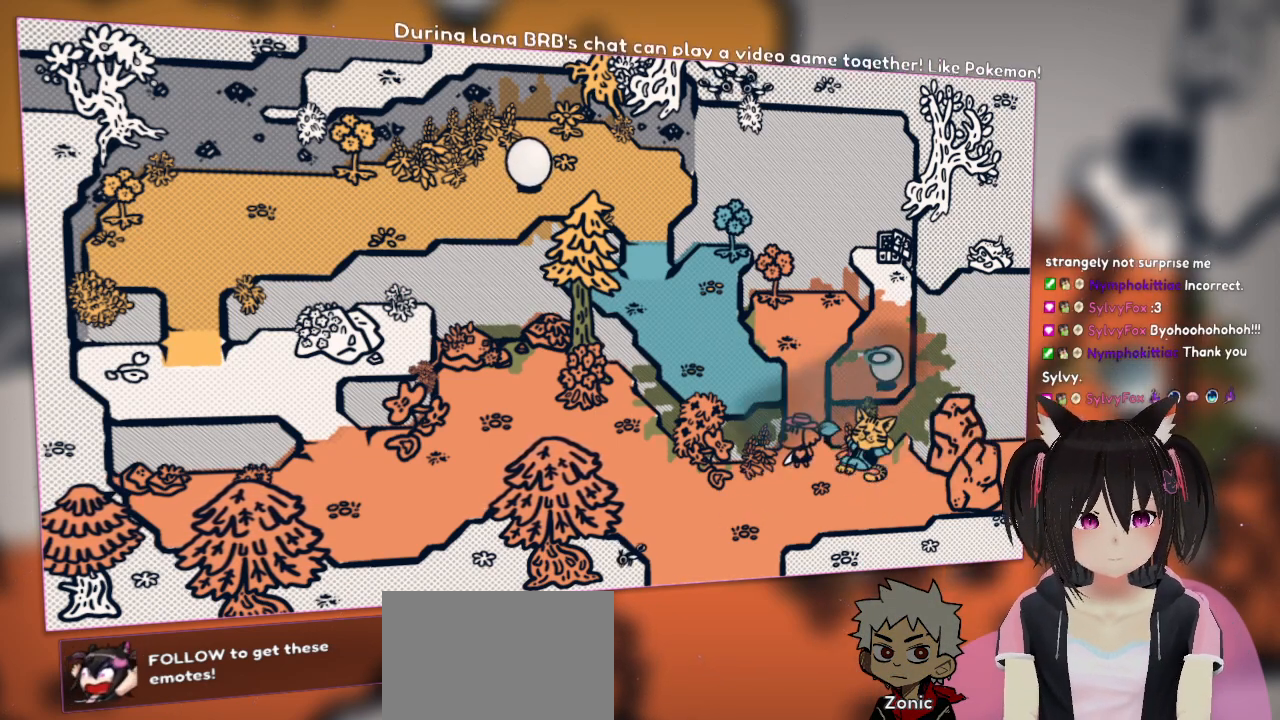
{"buttons": [], "left_stick": "center", "right_stick": "center", "events": []}
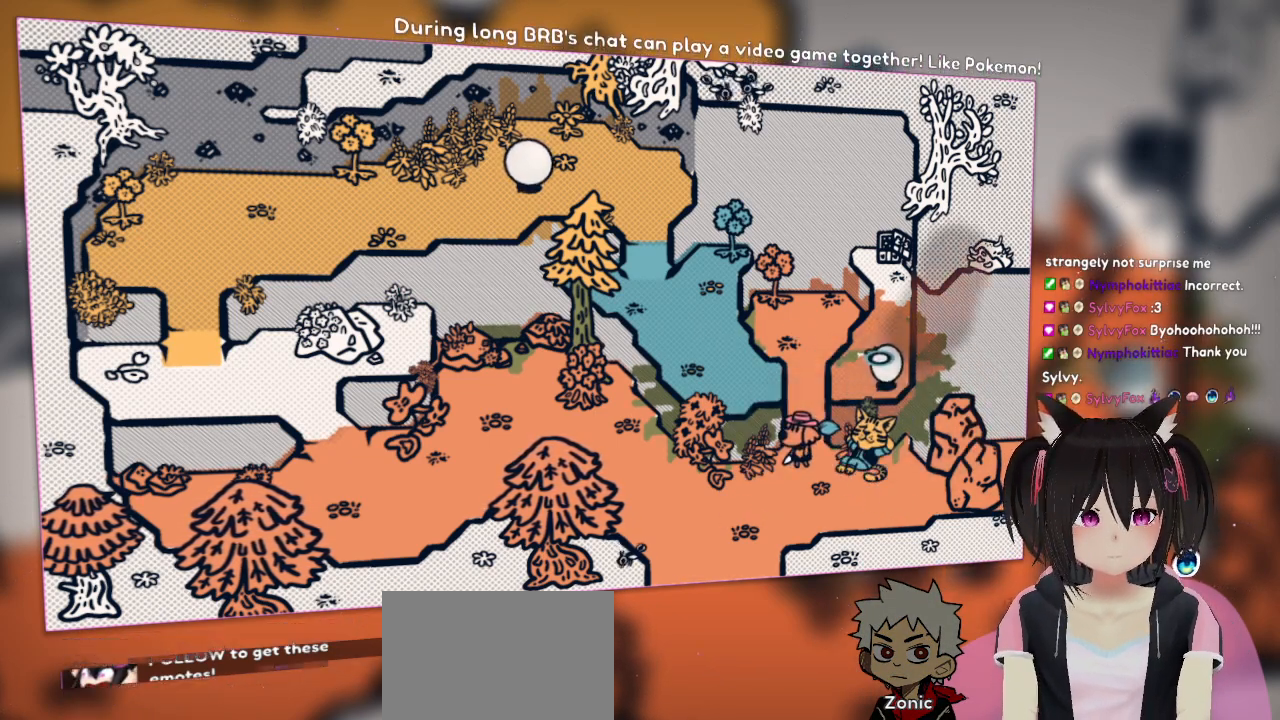
{"buttons": [], "left_stick": "center", "right_stick": "center", "events": [[50, "R2", "down"], [200, "R2", "up"]]}
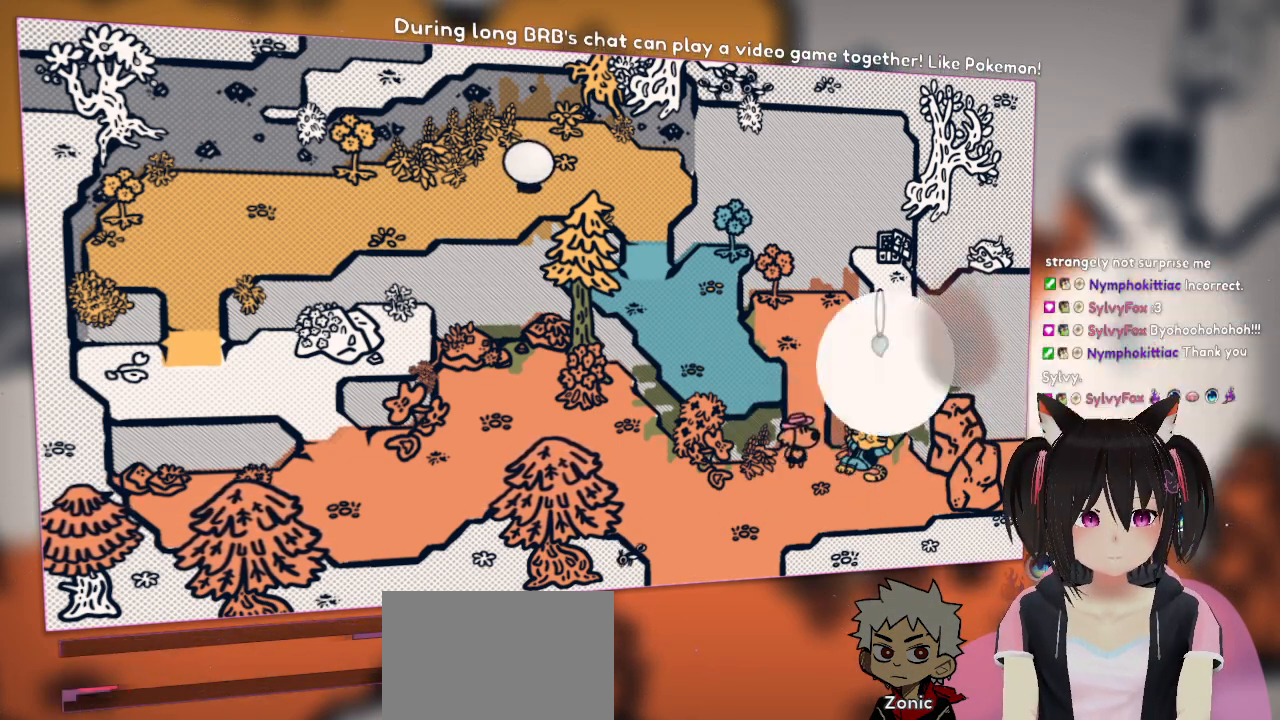
{"buttons": [], "left_stick": "center", "right_stick": "center", "events": []}
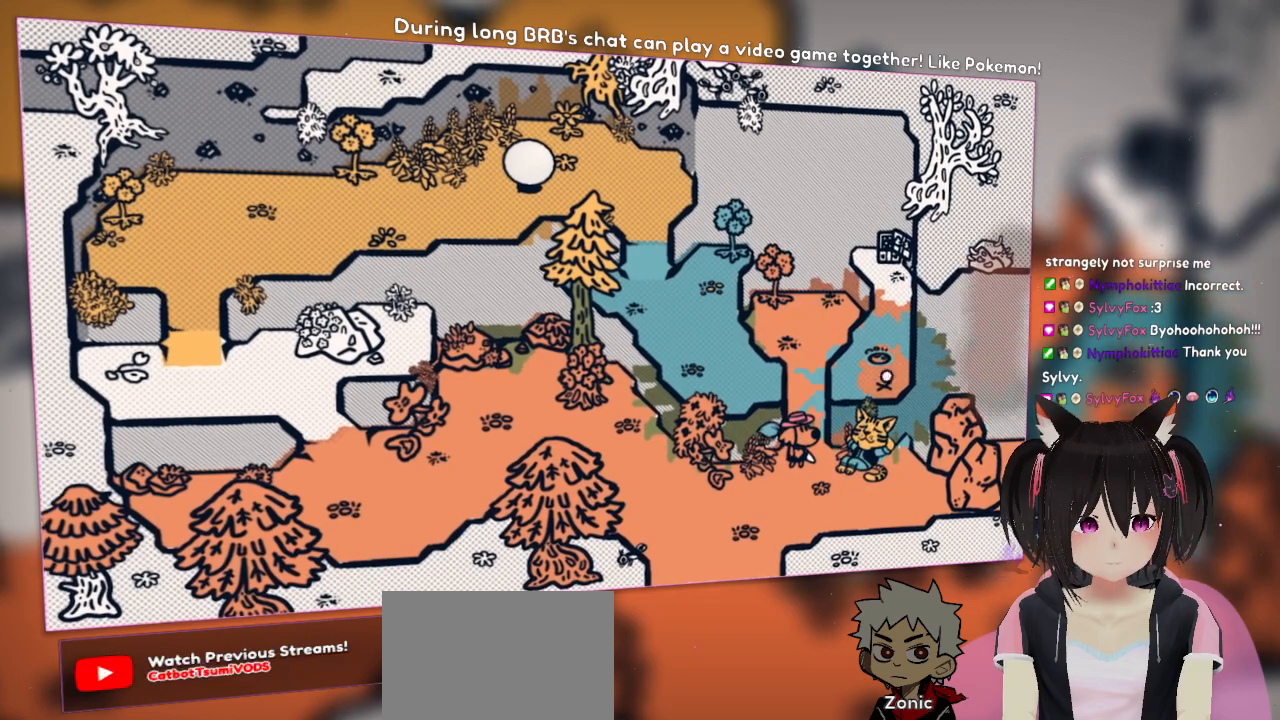
{"buttons": [], "left_stick": "down-left", "right_stick": "center", "events": [[233, "left_stick", "down-left"]]}
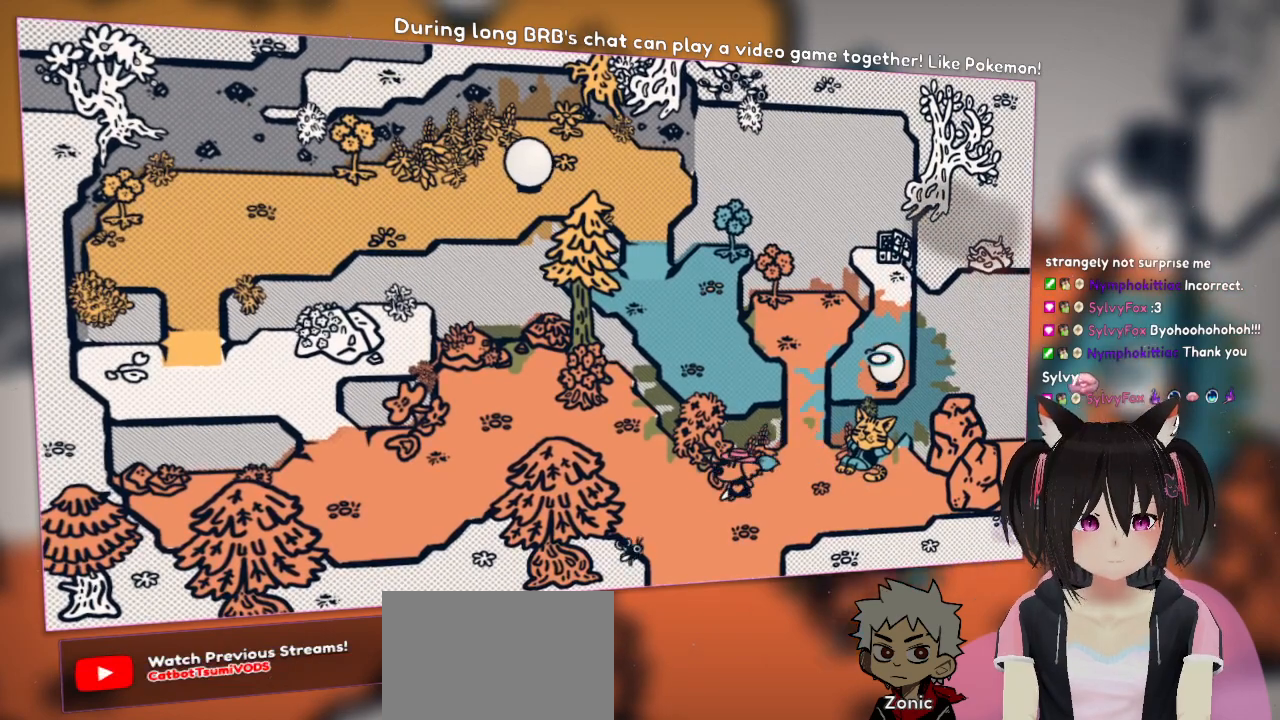
{"buttons": [], "left_stick": "left", "right_stick": "center", "events": [[67, "left_stick", "left"]]}
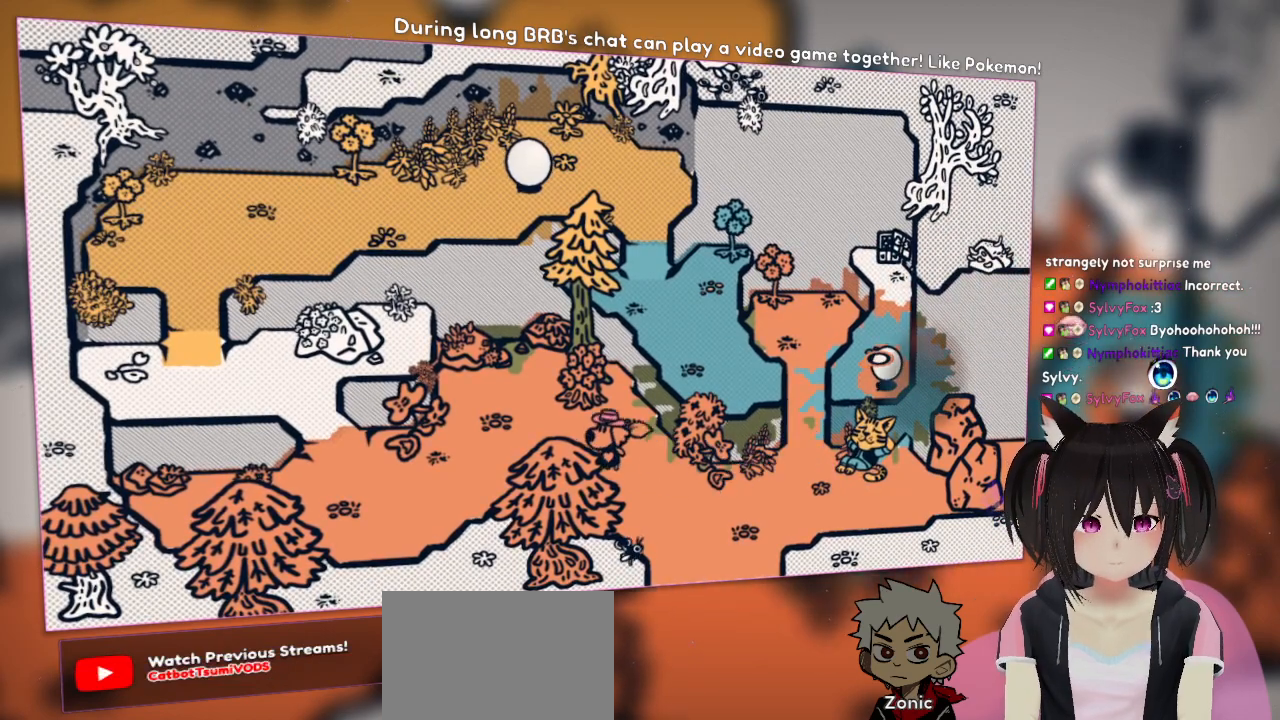
{"buttons": [], "left_stick": "left", "right_stick": "center", "events": [[100, "R2", "down"], [233, "R2", "up"]]}
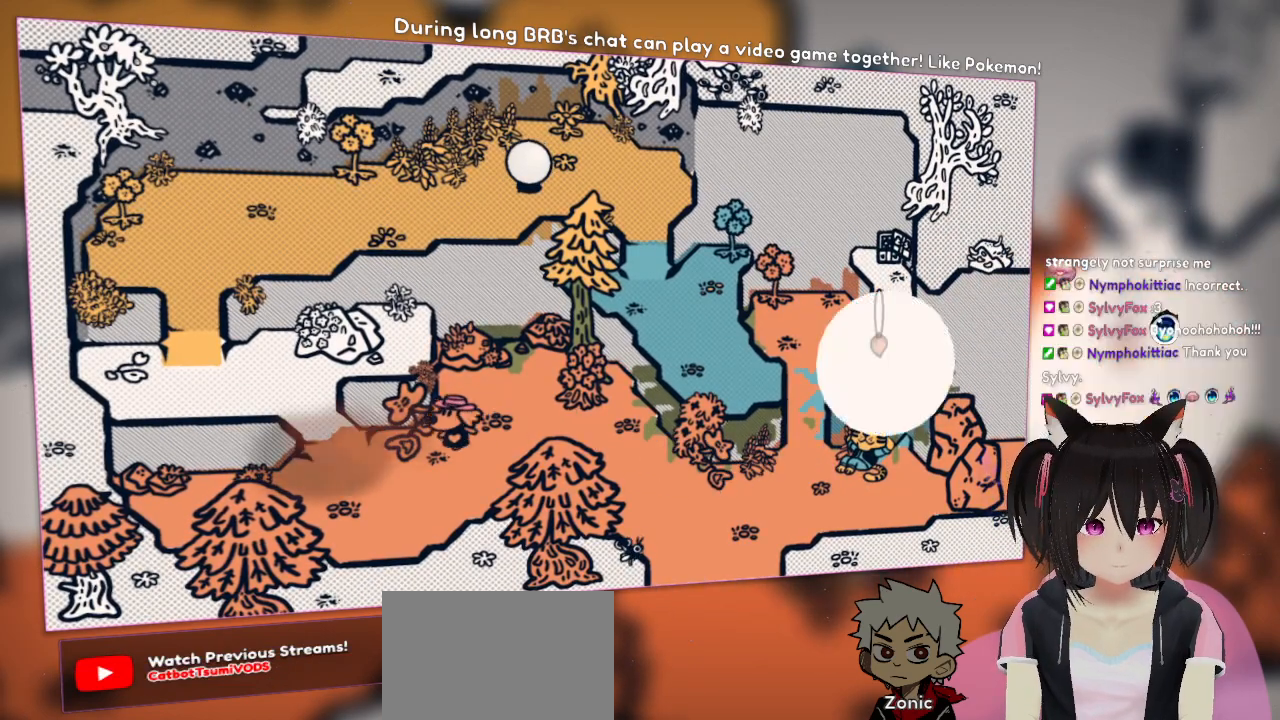
{"buttons": [], "left_stick": "left", "right_stick": "center", "events": []}
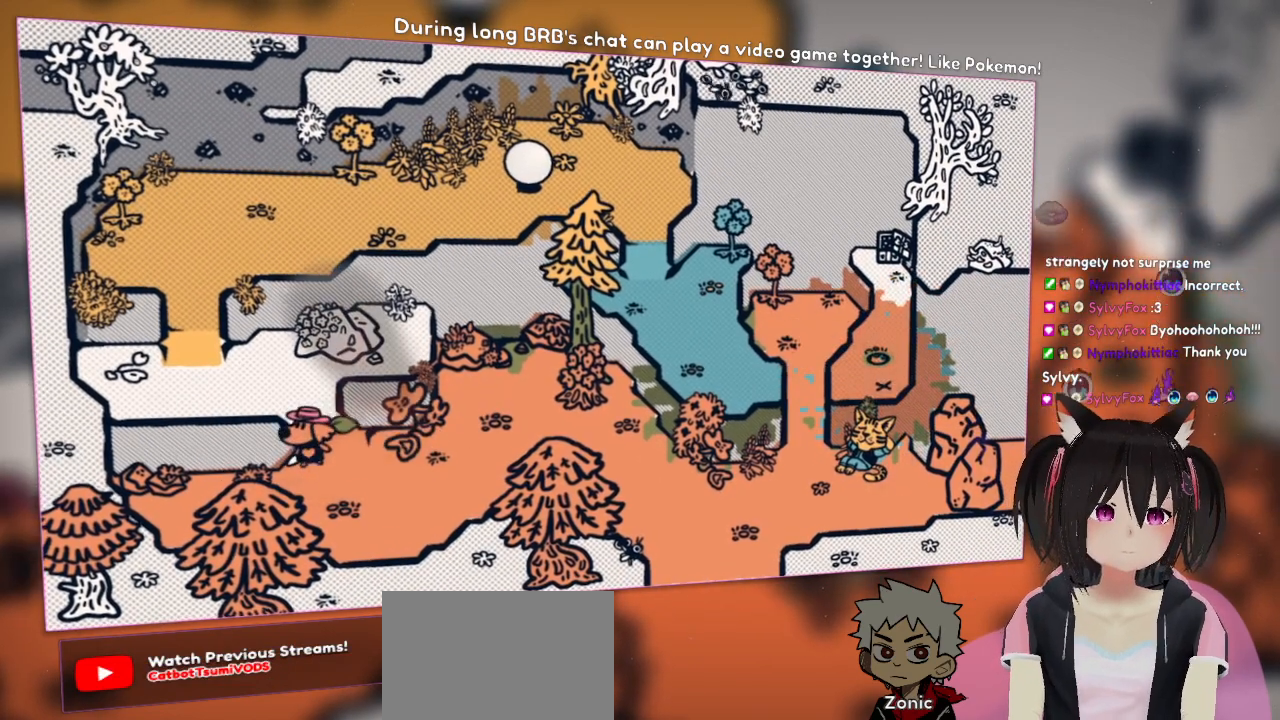
{"buttons": [], "left_stick": "left", "right_stick": "center", "events": [[33, "left_stick", "up-left"], [100, "R2", "down"], [200, "R2", "up"], [367, "left_stick", "left"]]}
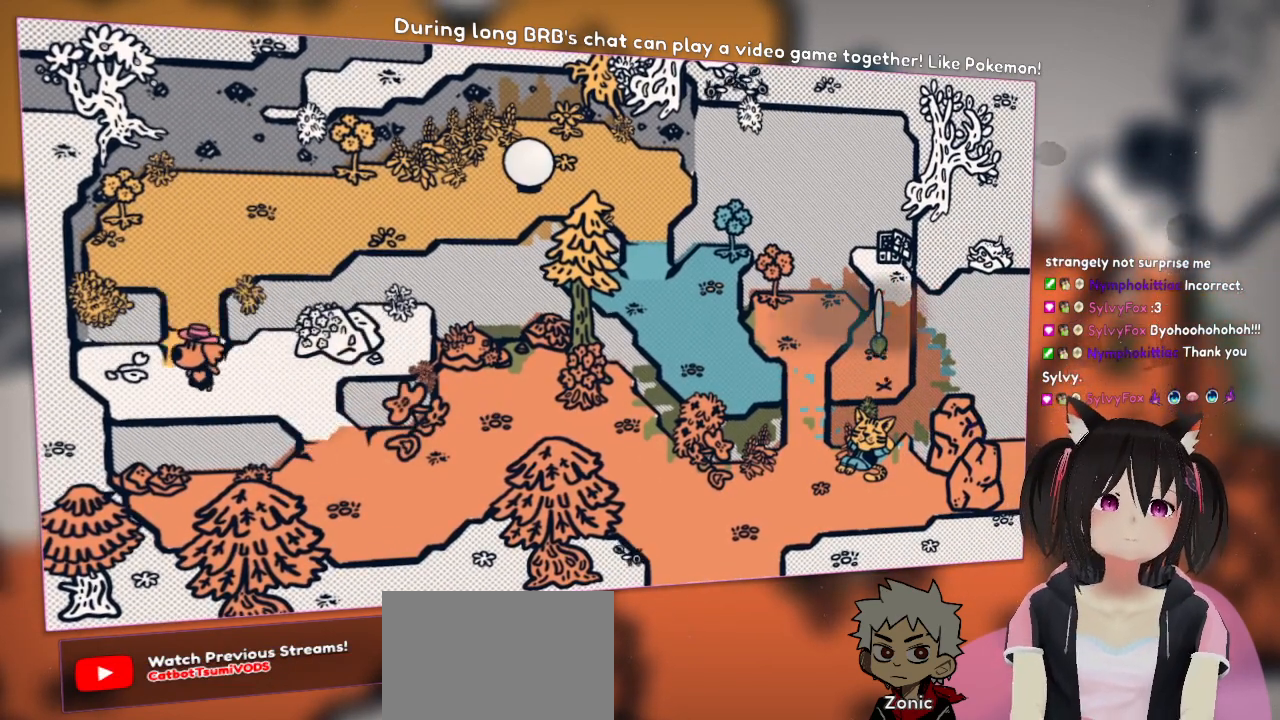
{"buttons": [], "left_stick": "up-right", "right_stick": "center", "events": [[100, "R2", "down"], [200, "R2", "up"], [333, "left_stick", "up"], [400, "left_stick", "up-right"]]}
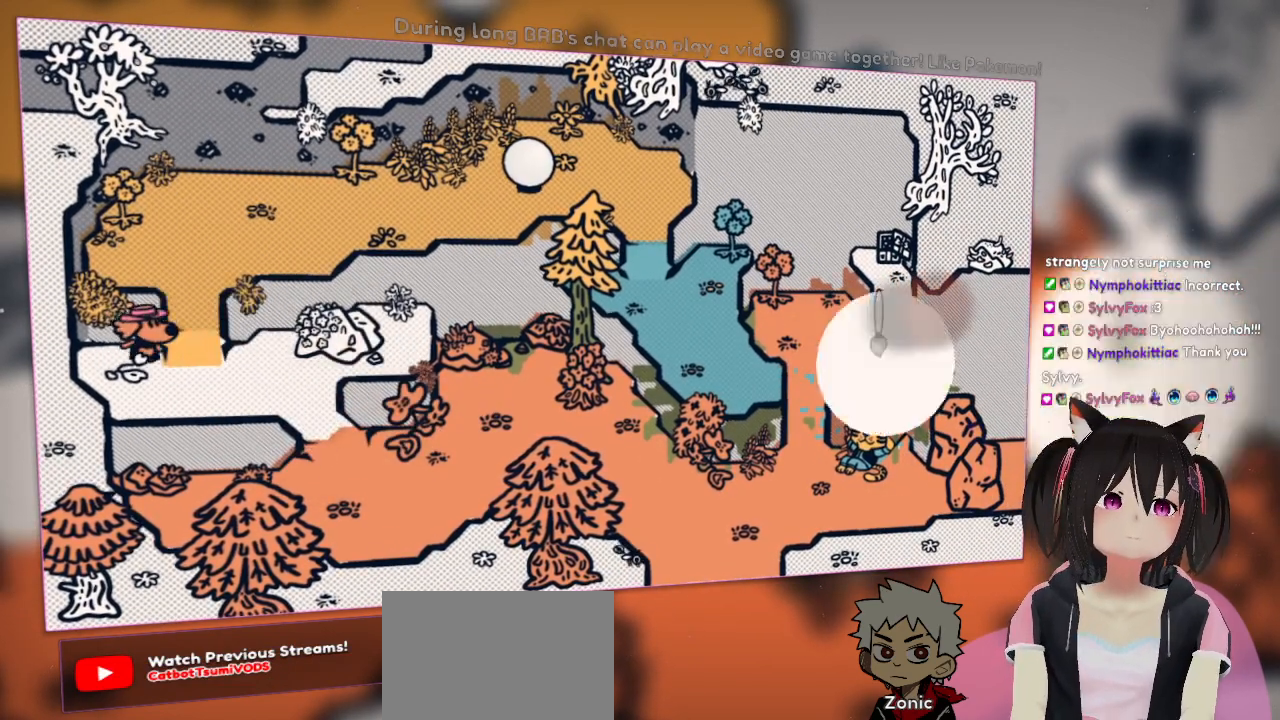
{"buttons": [], "left_stick": "up-right", "right_stick": "center", "events": []}
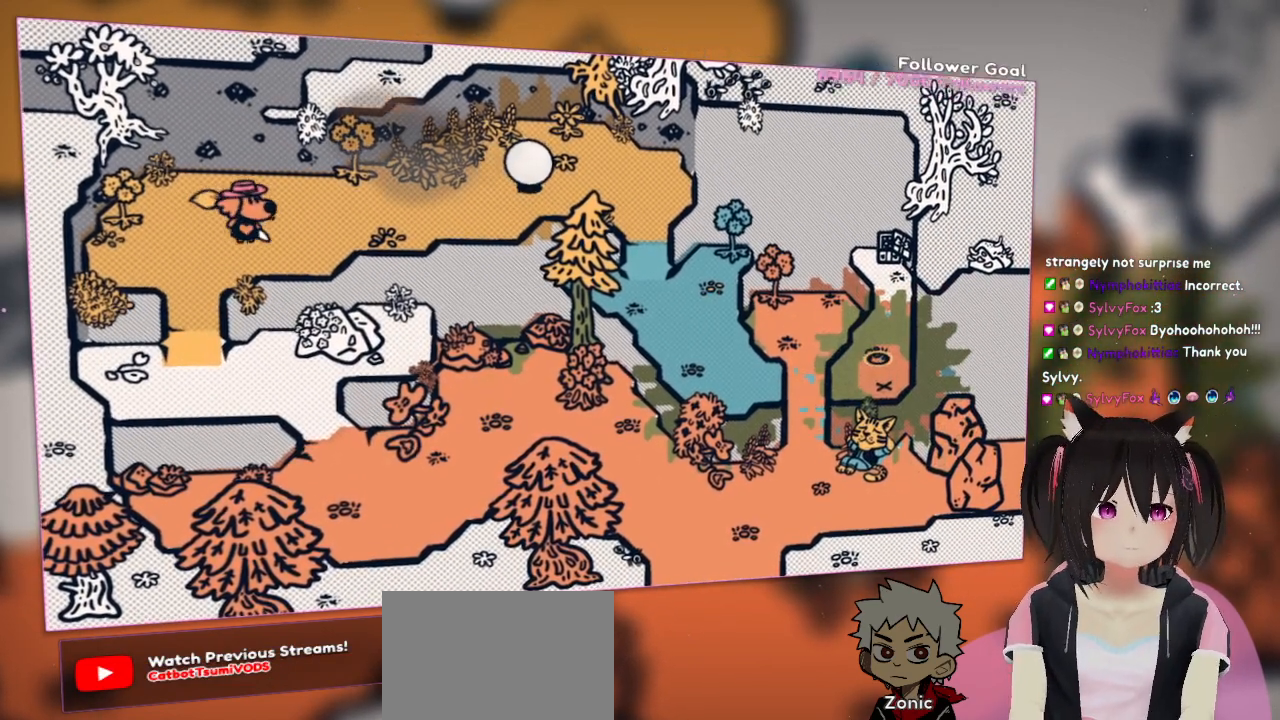
{"buttons": [], "left_stick": "up-right", "right_stick": "center", "events": [[83, "left_stick", "right"], [350, "left_stick", "up-right"]]}
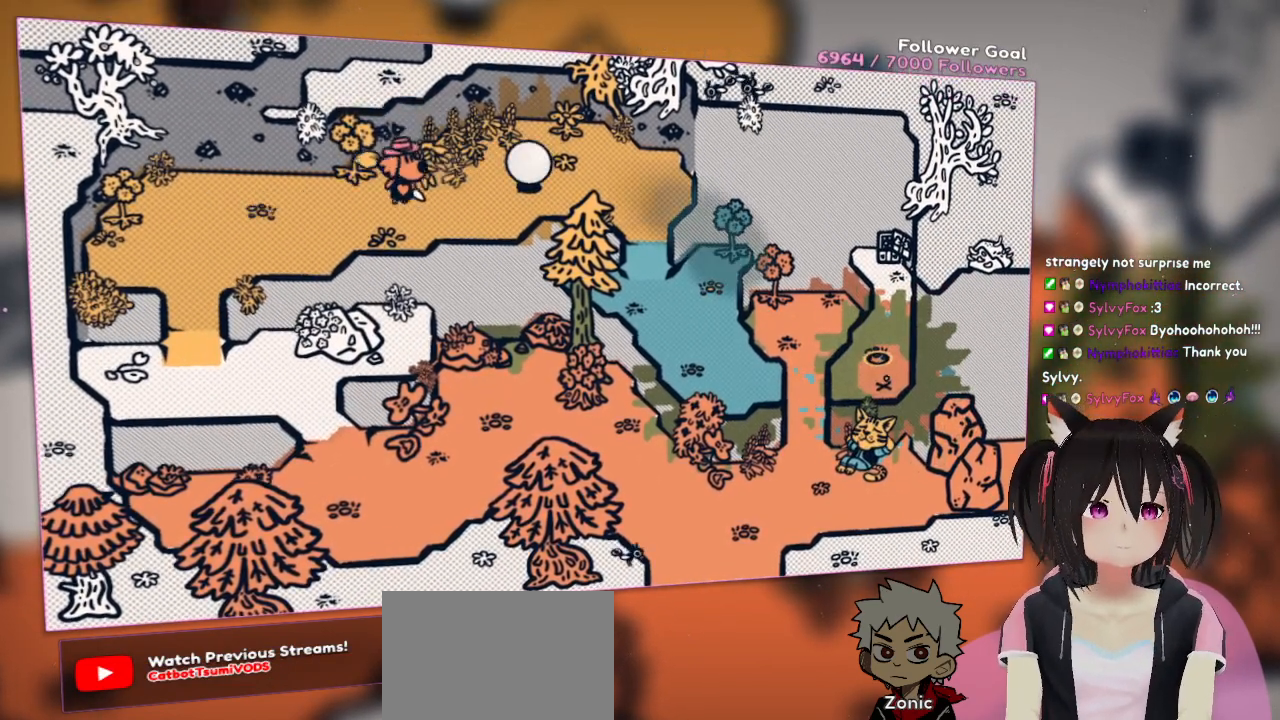
{"buttons": [], "left_stick": "right", "right_stick": "center", "events": [[83, "left_stick", "right"]]}
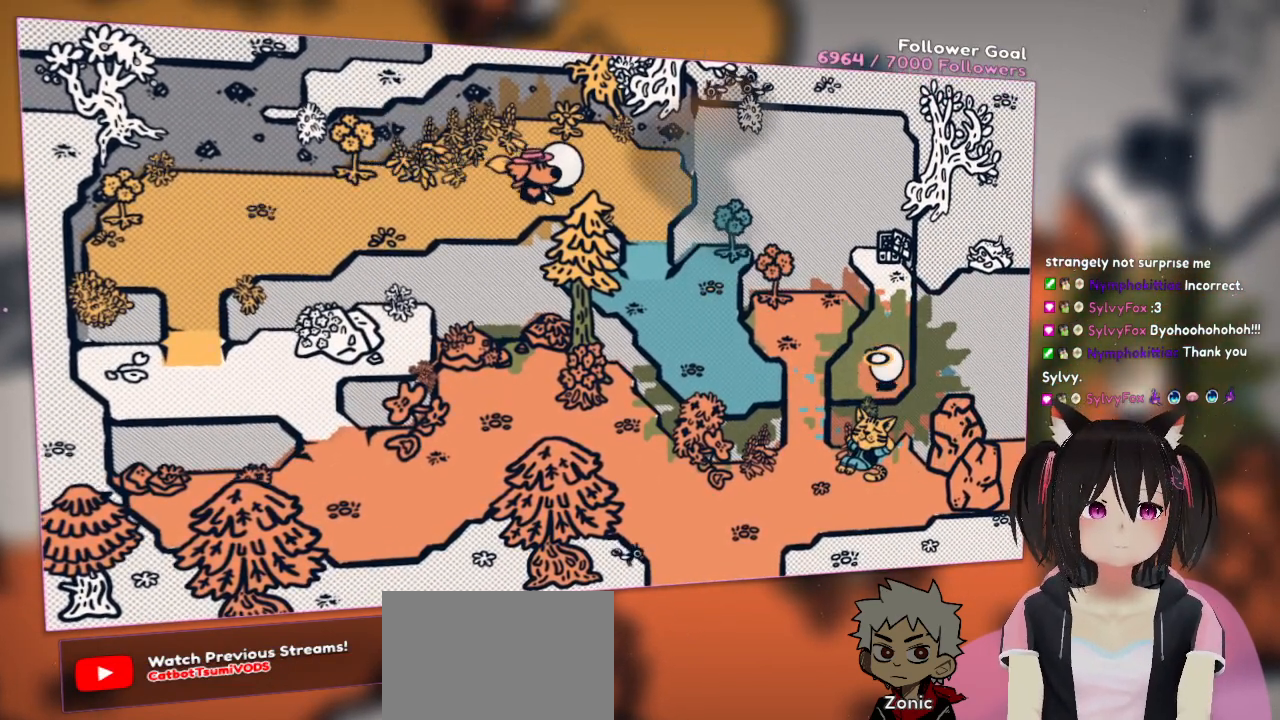
{"buttons": [], "left_stick": "up-left", "right_stick": "center", "events": [[317, "left_stick", "center"], [383, "left_stick", "up-left"]]}
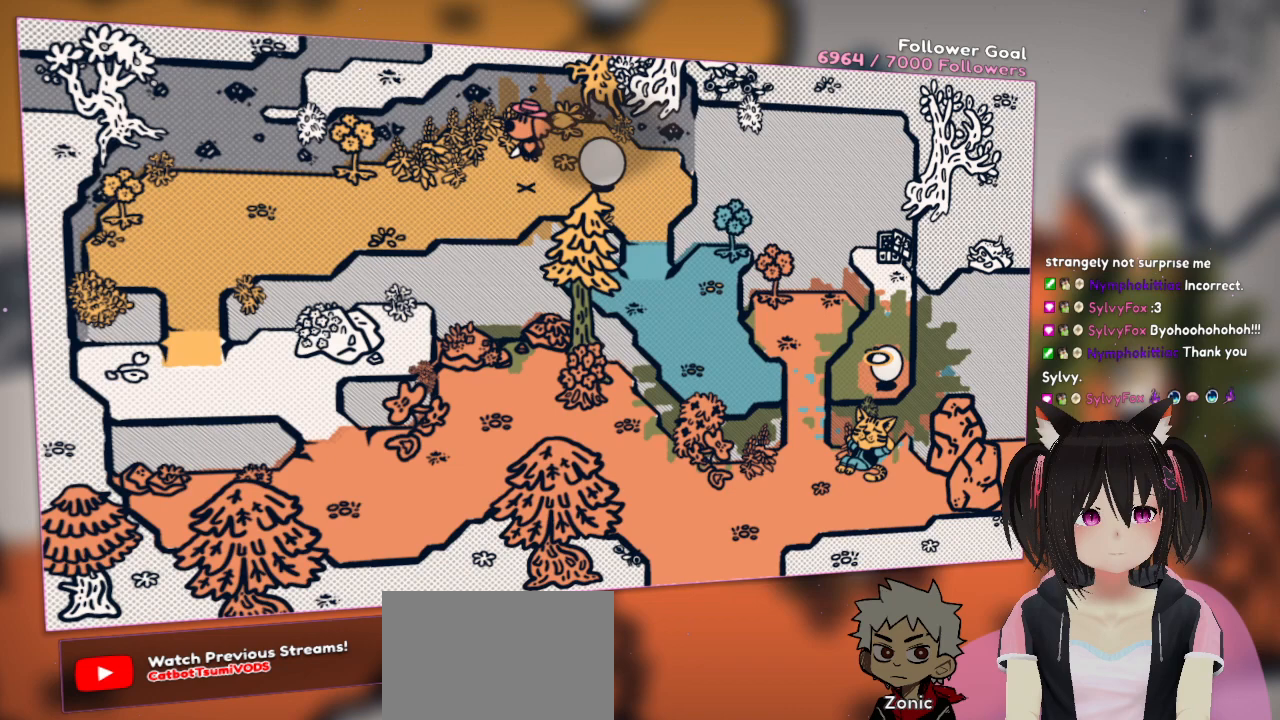
{"buttons": [], "left_stick": "down-right", "right_stick": "center", "events": [[150, "left_stick", "up-right"], [333, "left_stick", "down-right"]]}
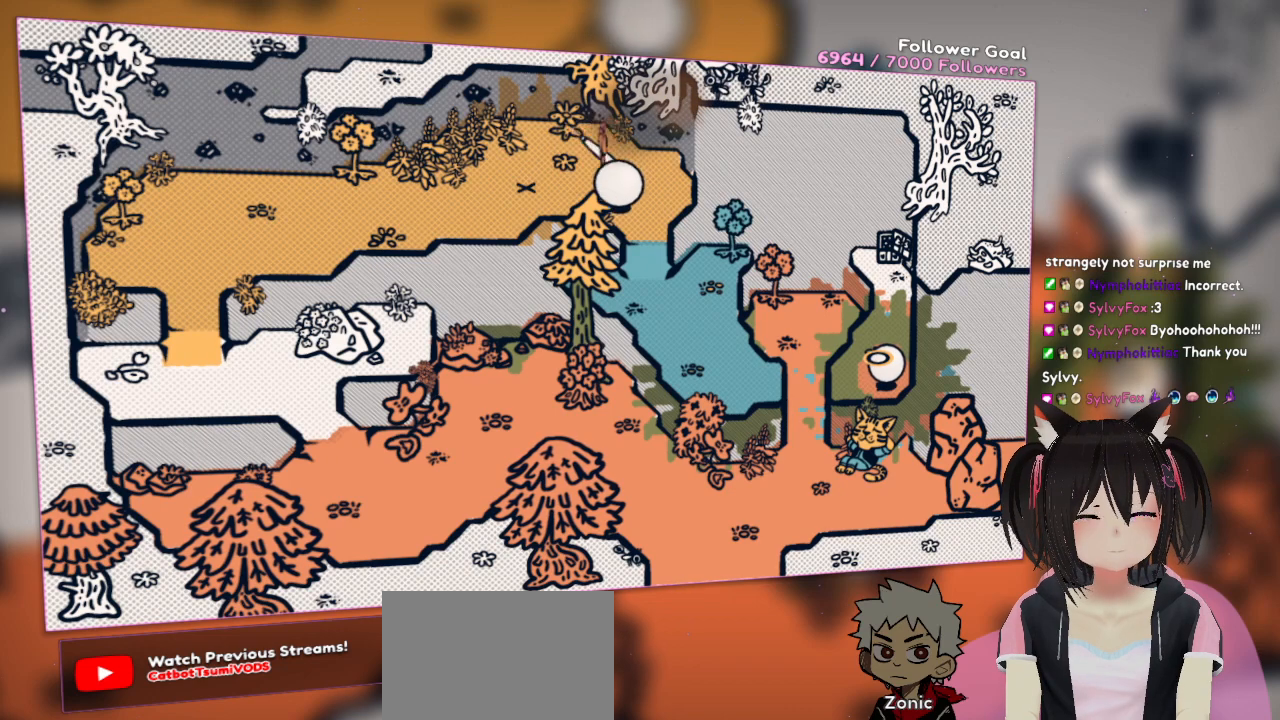
{"buttons": [], "left_stick": "down", "right_stick": "center", "events": [[117, "left_stick", "center"], [383, "left_stick", "down-right"], [483, "left_stick", "down"]]}
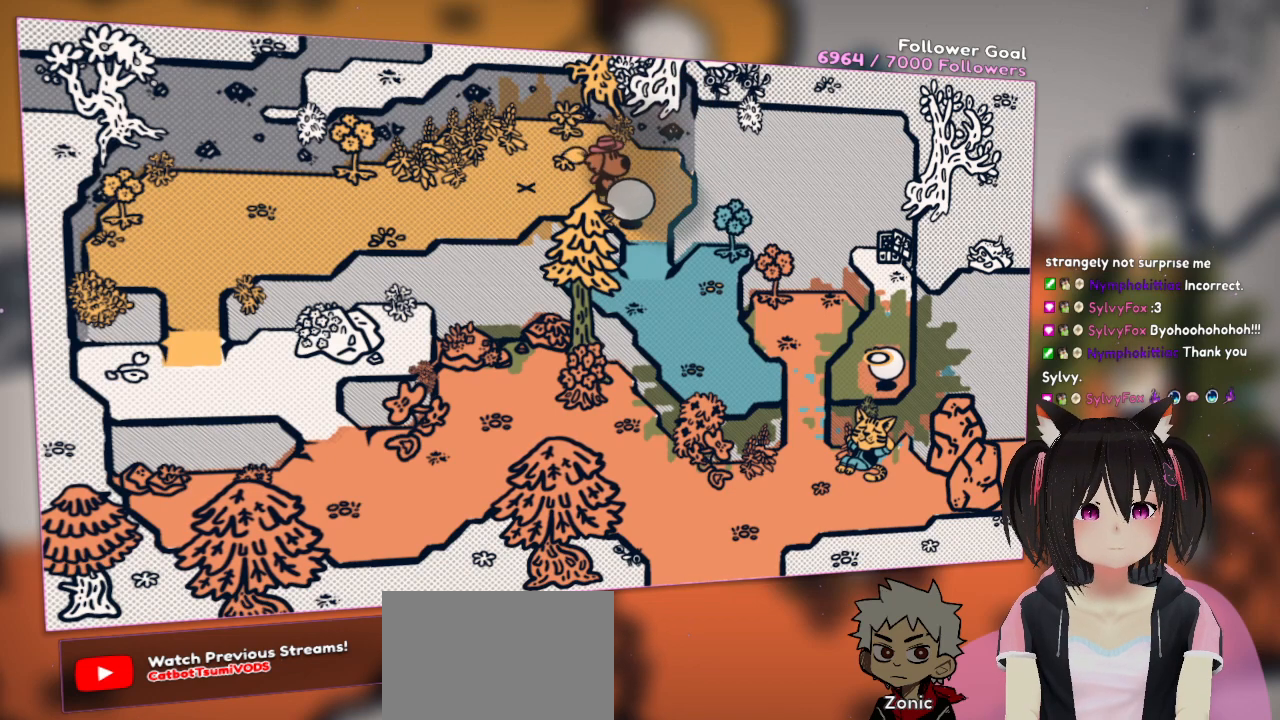
{"buttons": [], "left_stick": "right", "right_stick": "center", "events": [[250, "left_stick", "down-right"], [383, "left_stick", "right"]]}
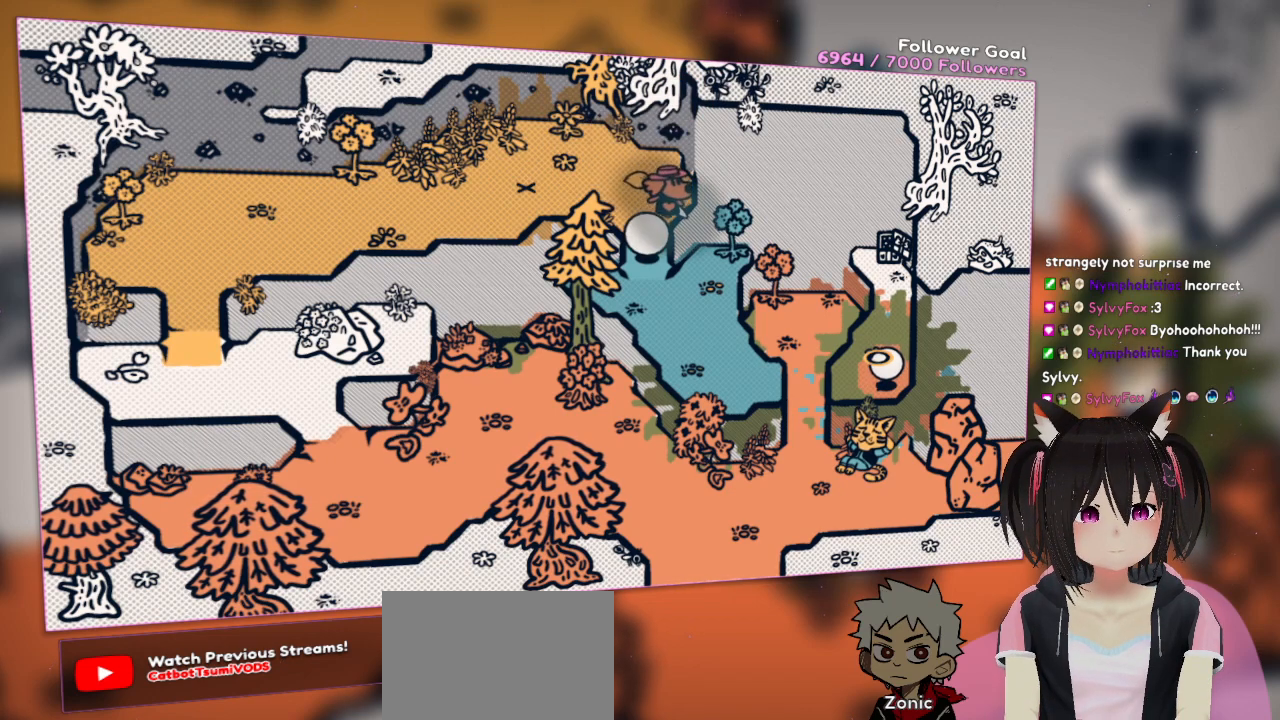
{"buttons": [], "left_stick": "down", "right_stick": "center", "events": [[83, "left_stick", "down-right"], [183, "left_stick", "down"]]}
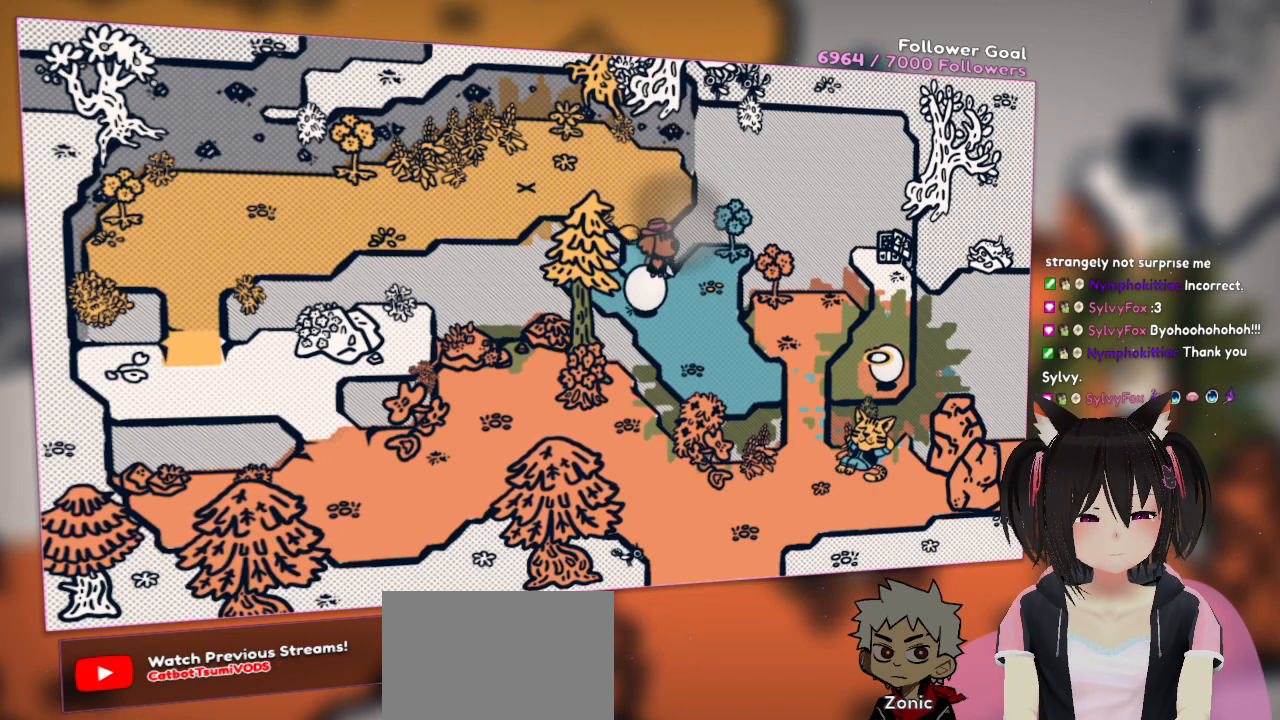
{"buttons": [], "left_stick": "center", "right_stick": "center", "events": [[50, "left_stick", "down-right"], [250, "left_stick", "center"]]}